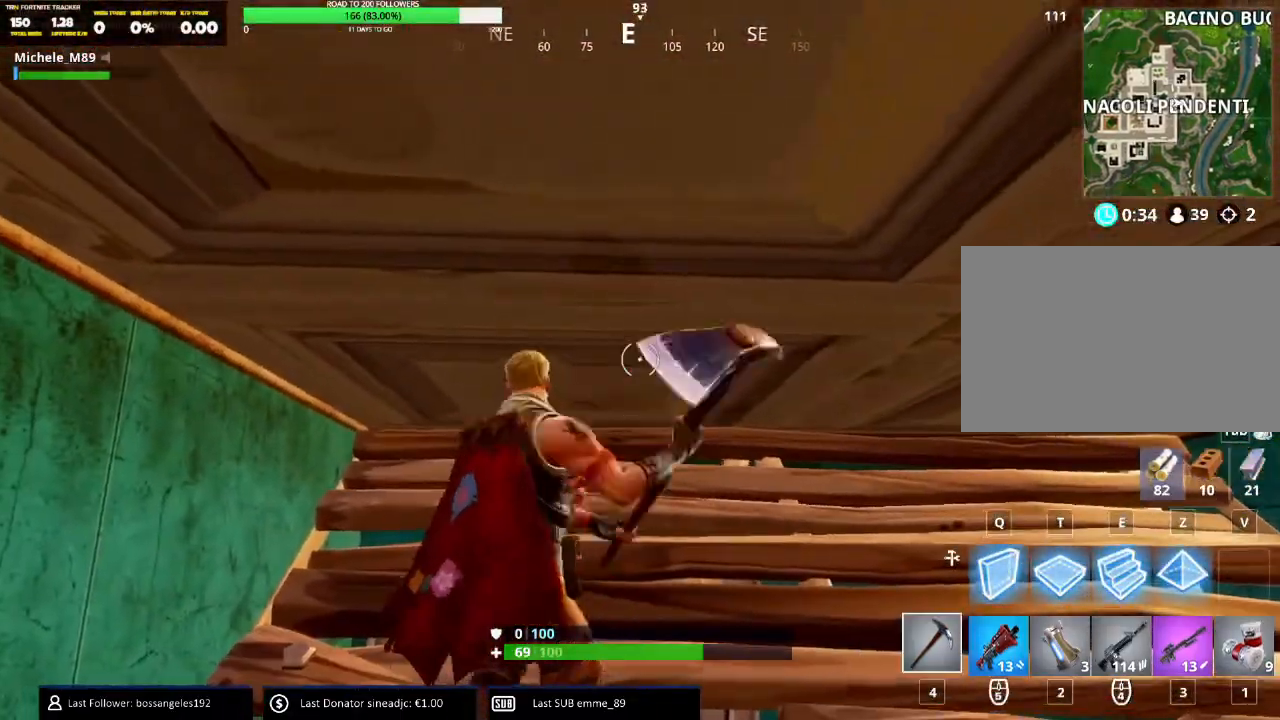
Gameplay with keyboard and mouse; each line is a JSON object with the keys and mouse buttons held at the frame after it. "events" lists presses ("down") and releases ("up") of "1", "2", "3", "4", "5", "a", "alt", "b", "c", "ctrl", "d", "e", "f", "g", "q", "r", "s", "shift", "space", "t", "tab", "v", "w", "x", "z", "mouse_left", "mouse_wheel" and "mouse_right" between this image and that frame as [ms after this image, input, new state], when the widget could be followed in between. "mouse_left", "mouse_wheel", "mouse_right" = the "left", "wheel", "right" buttons of the "mouse" list. No other keys are recorded. "wheel" means that the mouse wheel is clicked or scrolled. Mouse movement is not recorded.
{"keys": ["s"], "mouse": ["left"], "events": [[134, "d", "up"], [317, "mouse_left", "up"], [384, "mouse_left", "down"], [451, "s", "down"]]}
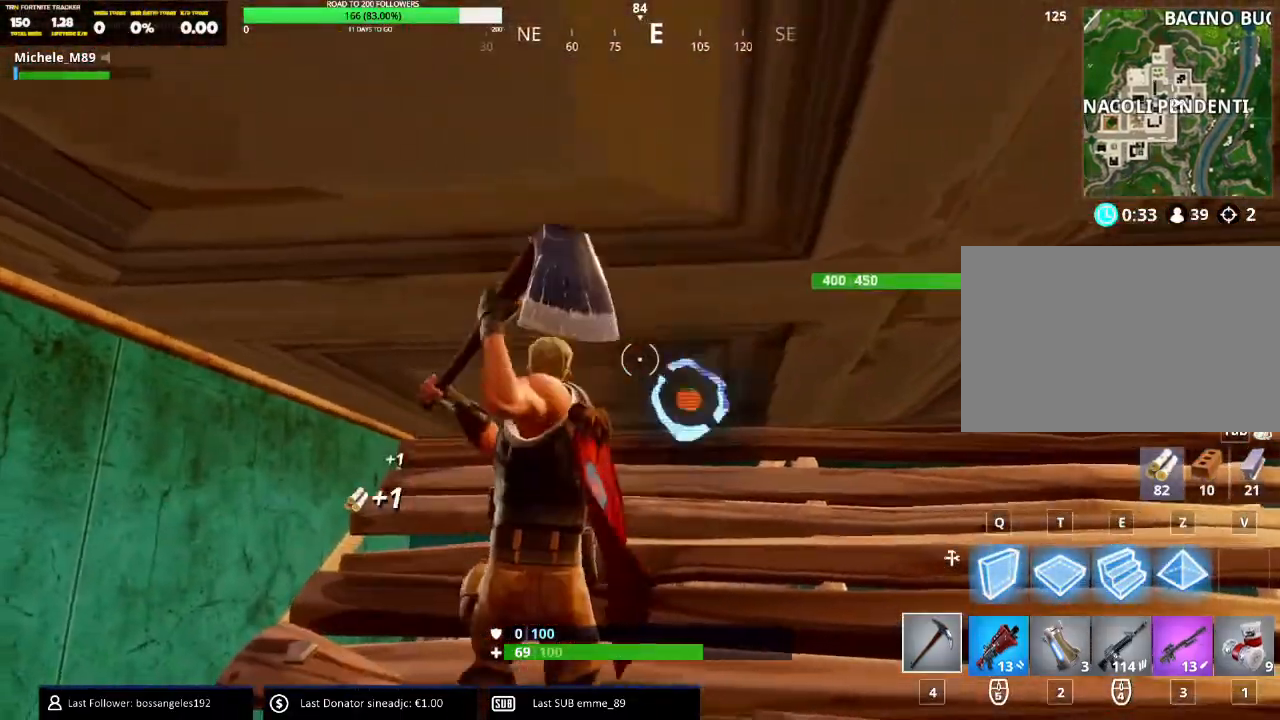
{"keys": [], "mouse": ["left"], "events": [[83, "s", "up"], [267, "s", "down"], [317, "d", "down"], [417, "s", "up"], [434, "d", "up"]]}
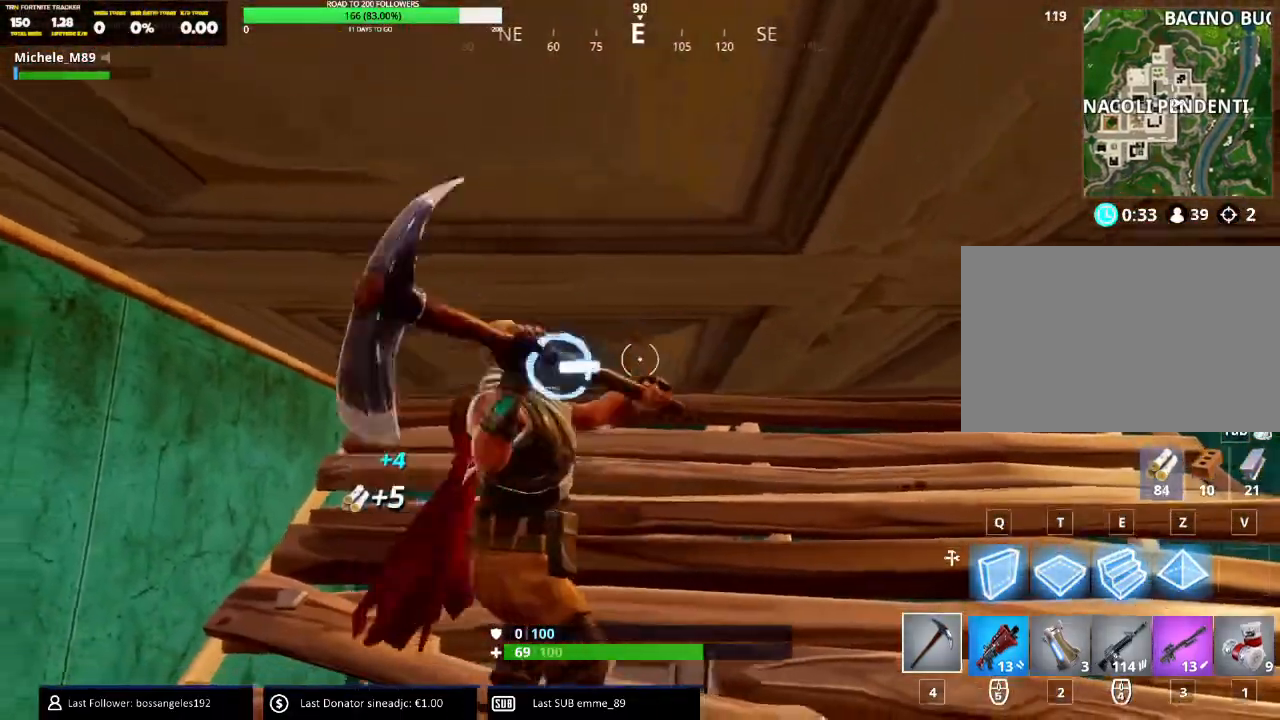
{"keys": [], "mouse": [], "events": [[484, "mouse_left", "up"]]}
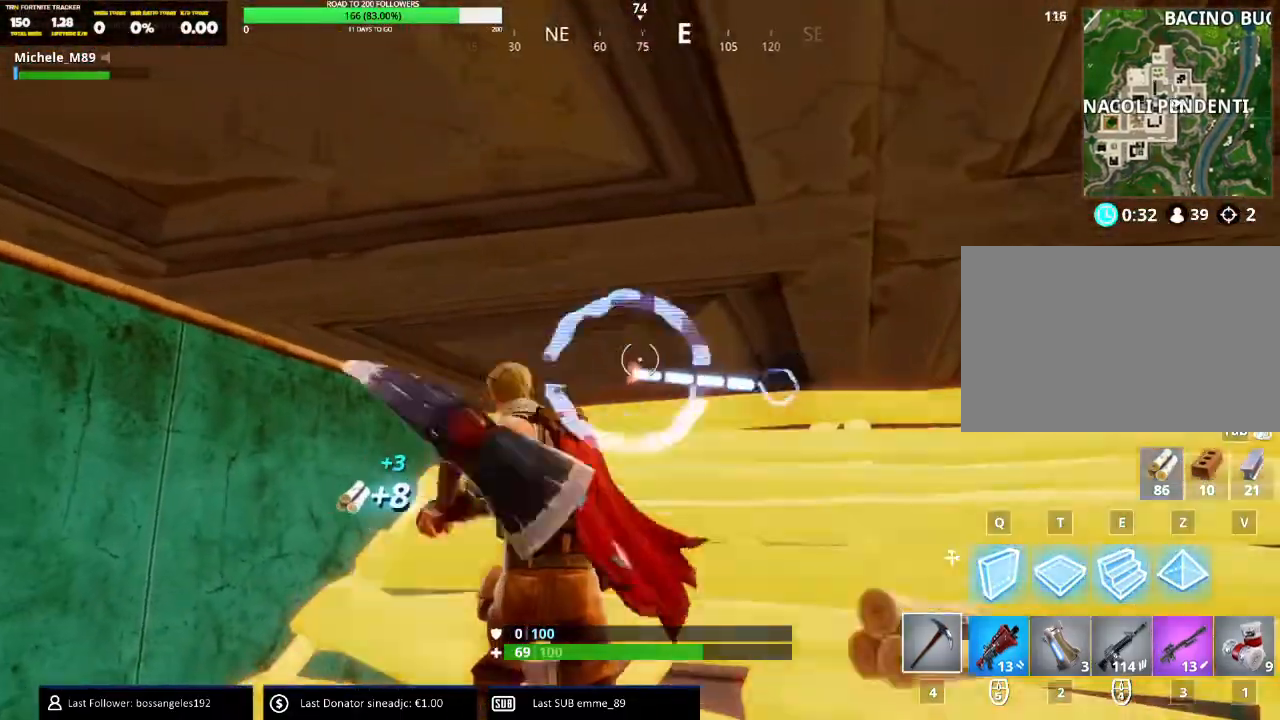
{"keys": ["d"], "mouse": ["left"], "events": [[83, "mouse_left", "down"], [234, "a", "down"], [250, "s", "down"], [334, "a", "up"], [334, "s", "up"], [467, "d", "down"]]}
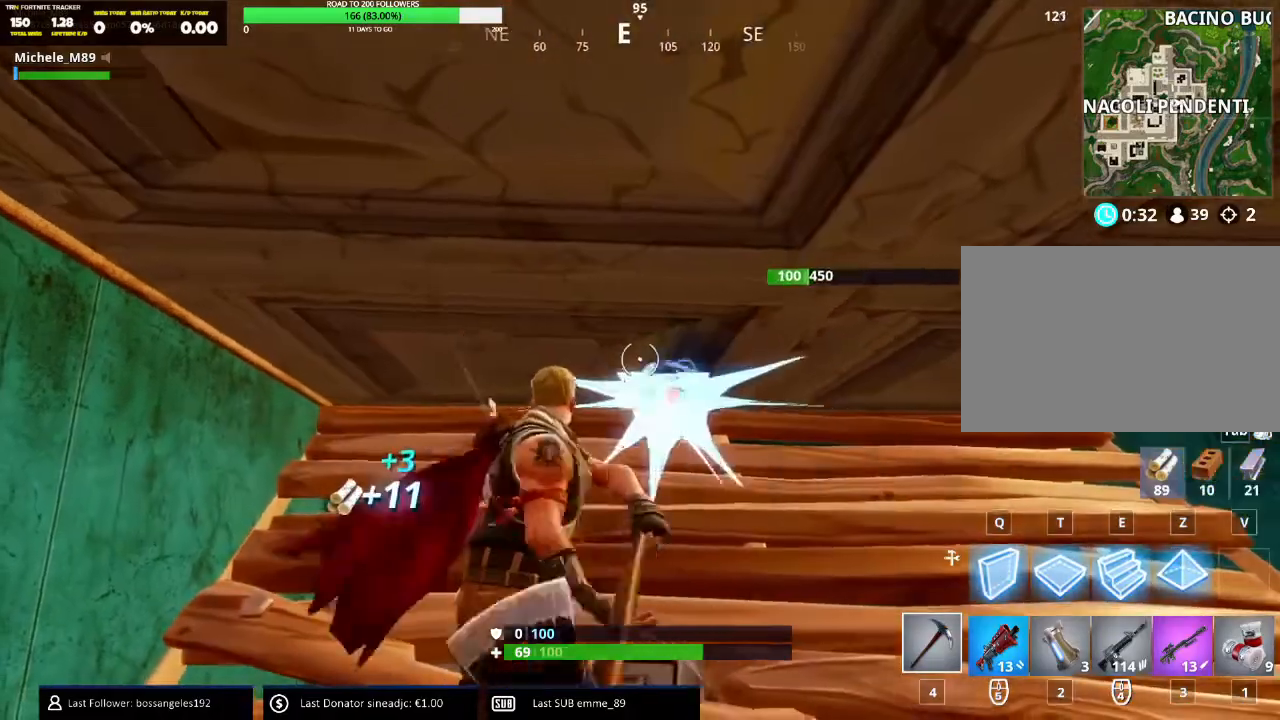
{"keys": [], "mouse": [], "events": [[34, "mouse_left", "up"], [117, "d", "up"], [284, "mouse_left", "down"], [484, "mouse_left", "up"]]}
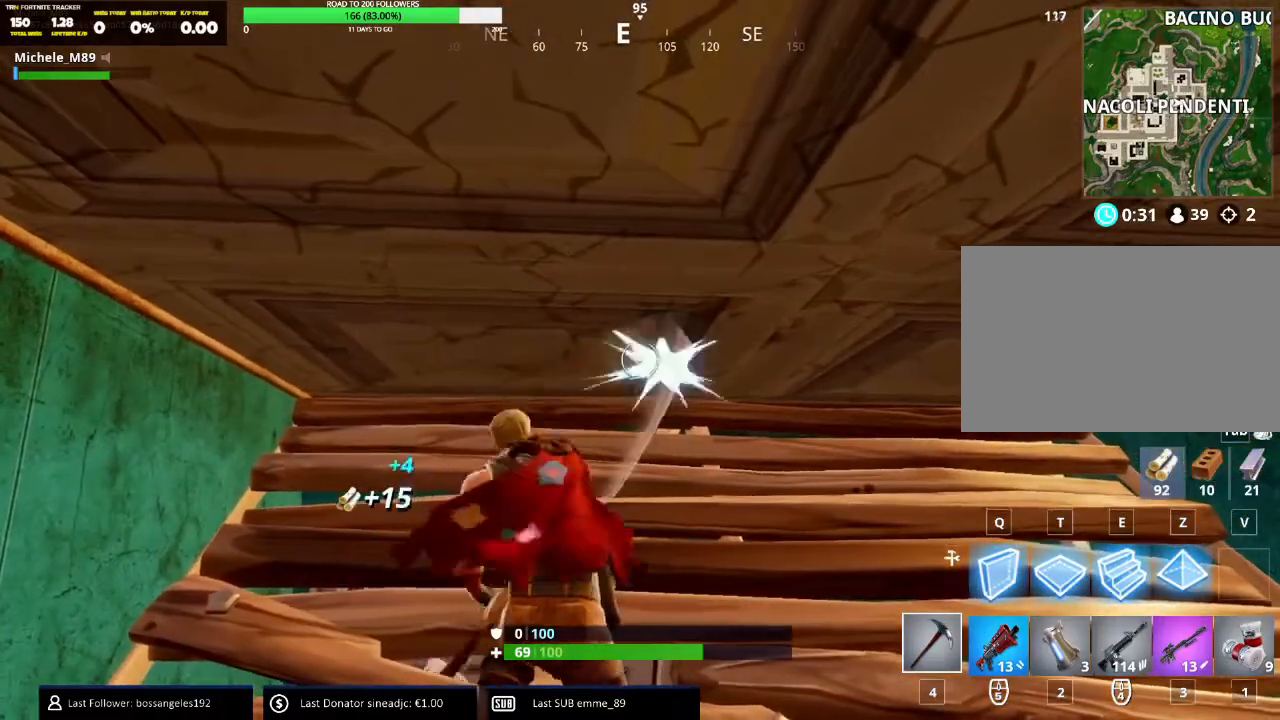
{"keys": ["a", "d"], "mouse": [], "events": [[317, "d", "down"], [384, "a", "down"]]}
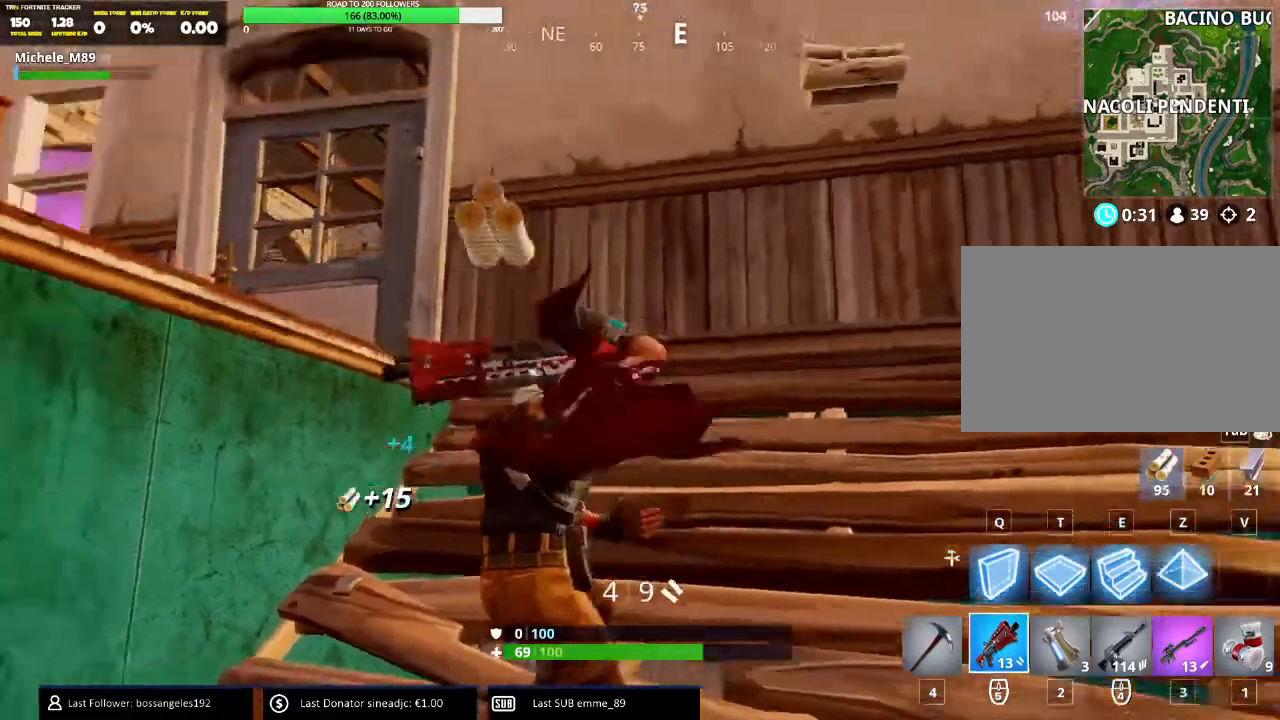
{"keys": ["a", "space"], "mouse": [], "events": [[34, "w", "down"], [51, "a", "up"], [317, "a", "down"], [351, "space", "down"], [368, "d", "up"], [401, "w", "up"]]}
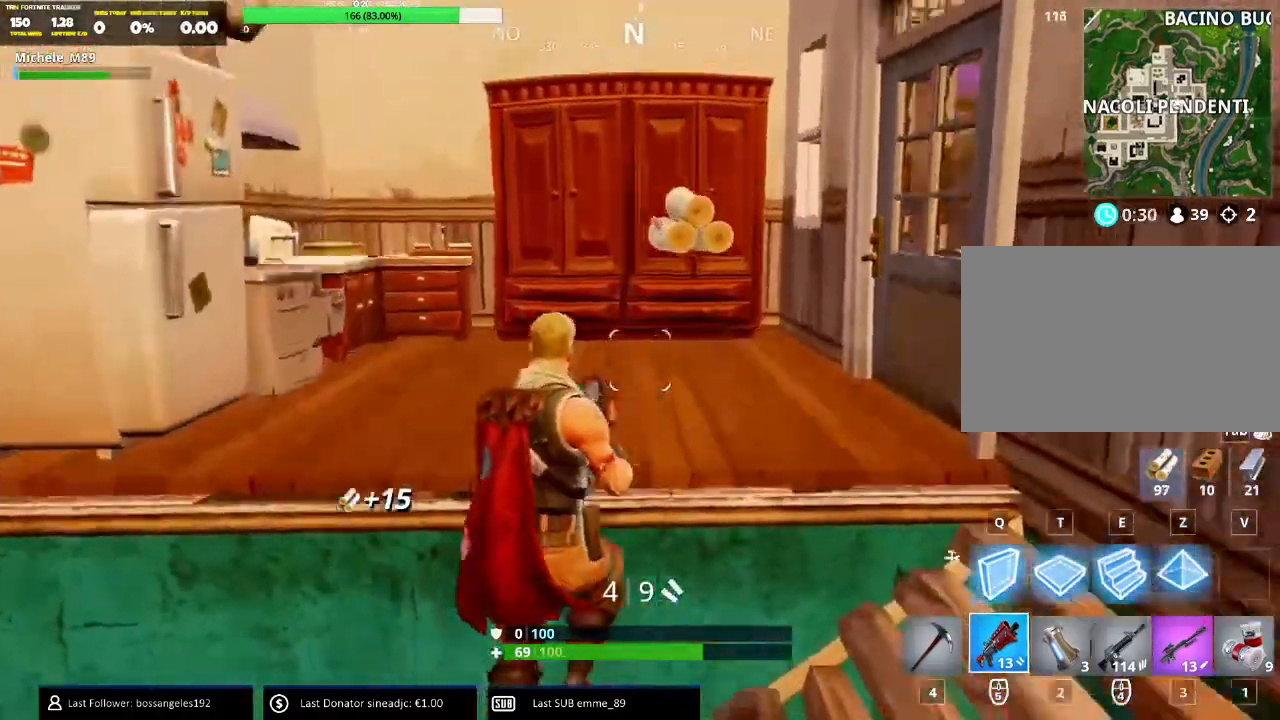
{"keys": ["a", "w"], "mouse": [], "events": [[83, "space", "up"], [167, "w", "down"]]}
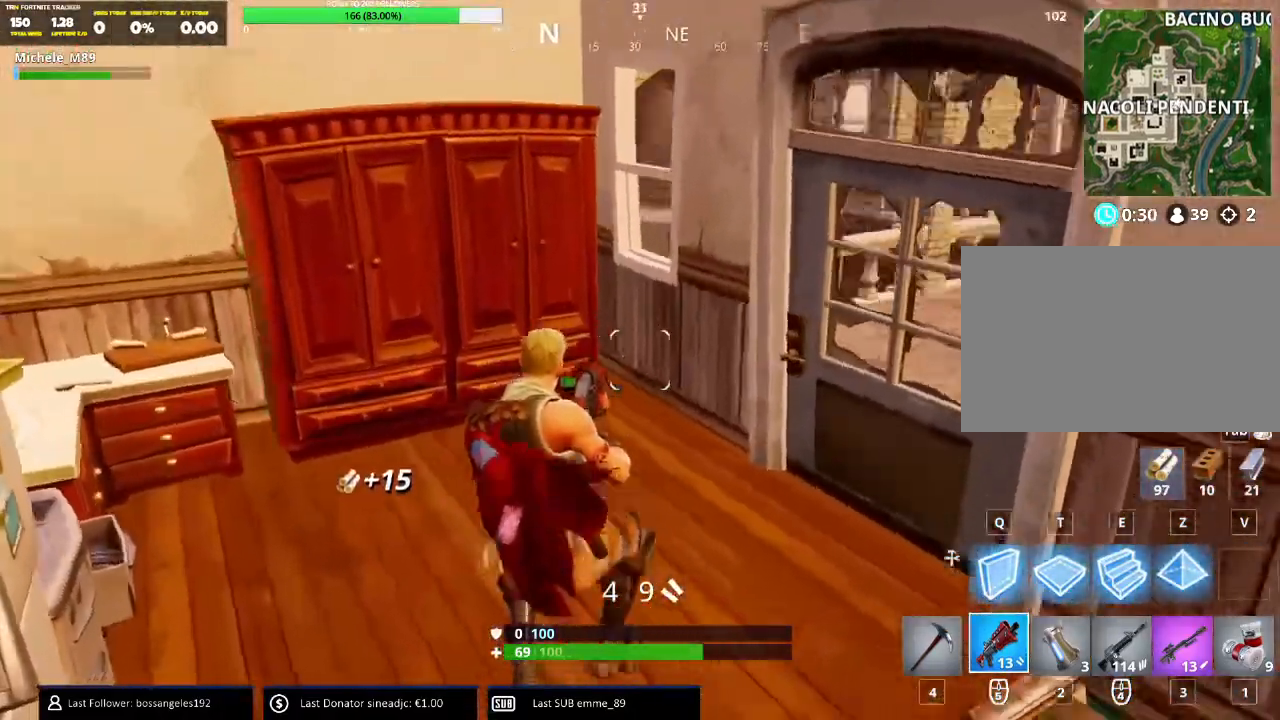
{"keys": ["a", "w"], "mouse": [], "events": []}
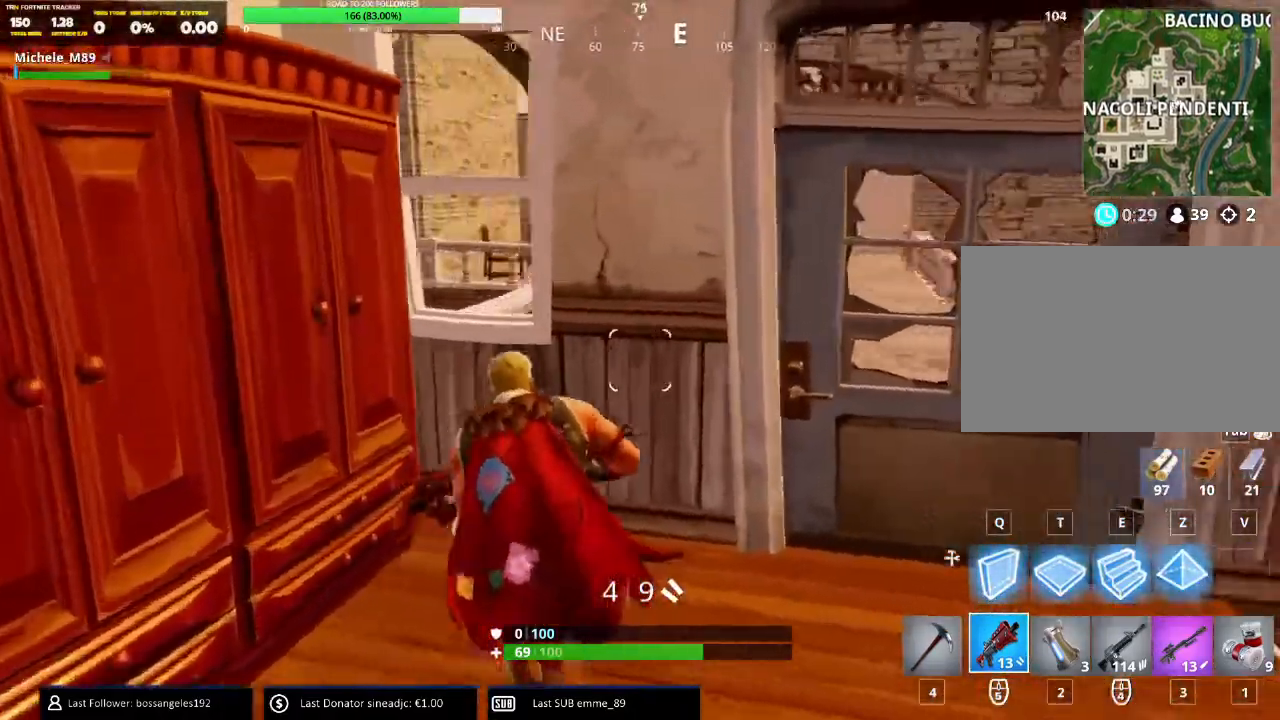
{"keys": [], "mouse": [], "events": [[167, "a", "up"], [183, "d", "down"], [400, "d", "up"], [400, "w", "up"]]}
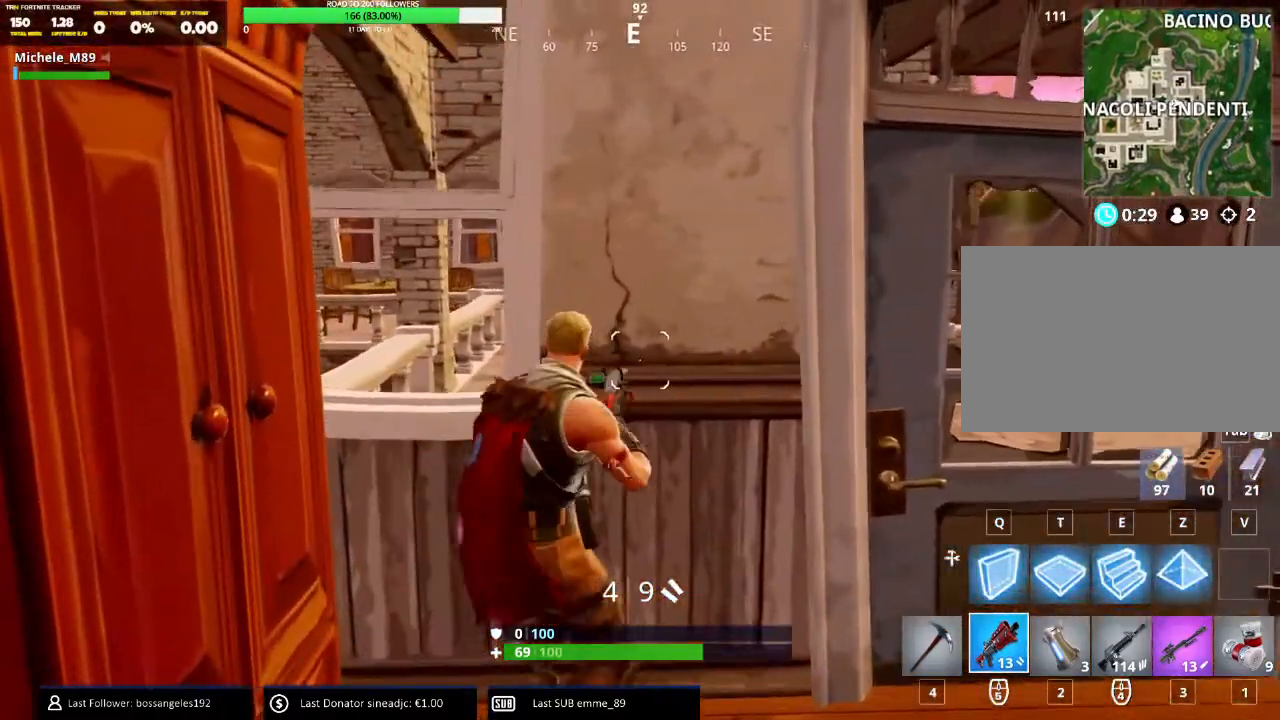
{"keys": [], "mouse": [], "events": [[34, "d", "down"], [67, "ctrl", "down"], [117, "ctrl", "up"], [418, "d", "up"]]}
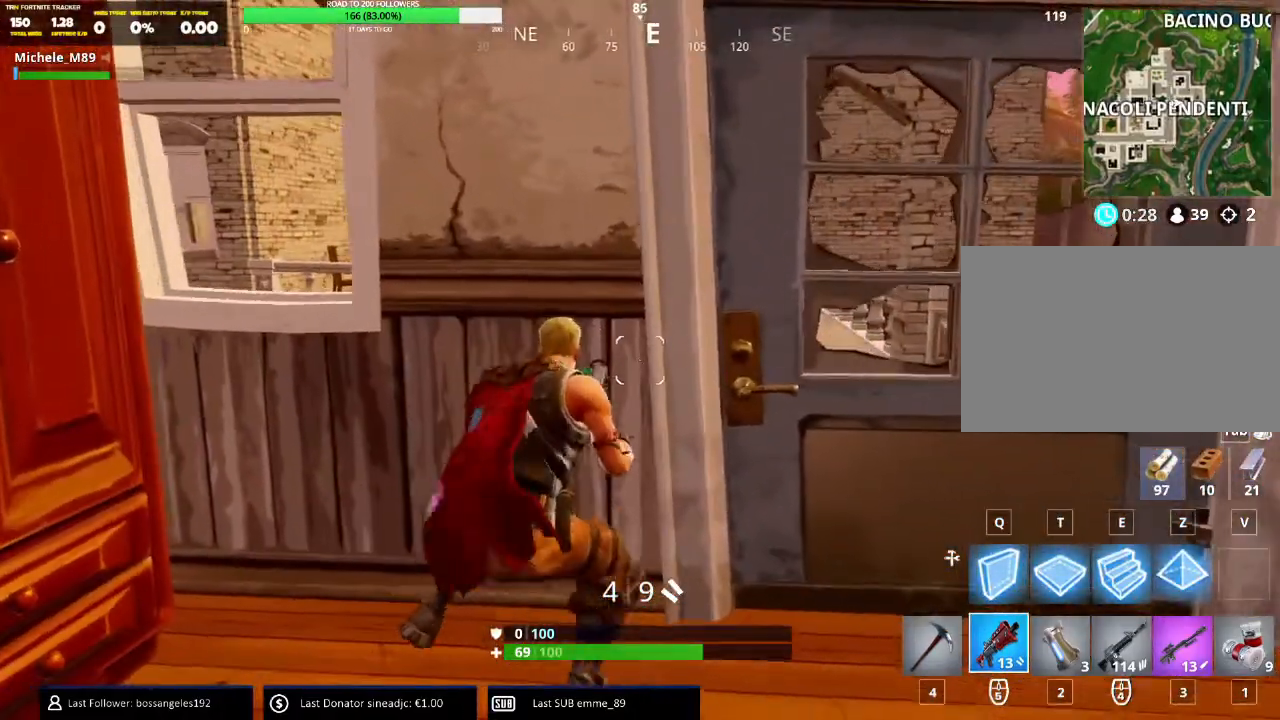
{"keys": [], "mouse": ["left"], "events": [[17, "a", "down"], [167, "a", "up"], [317, "1", "down"], [400, "1", "up"], [484, "mouse_left", "down"]]}
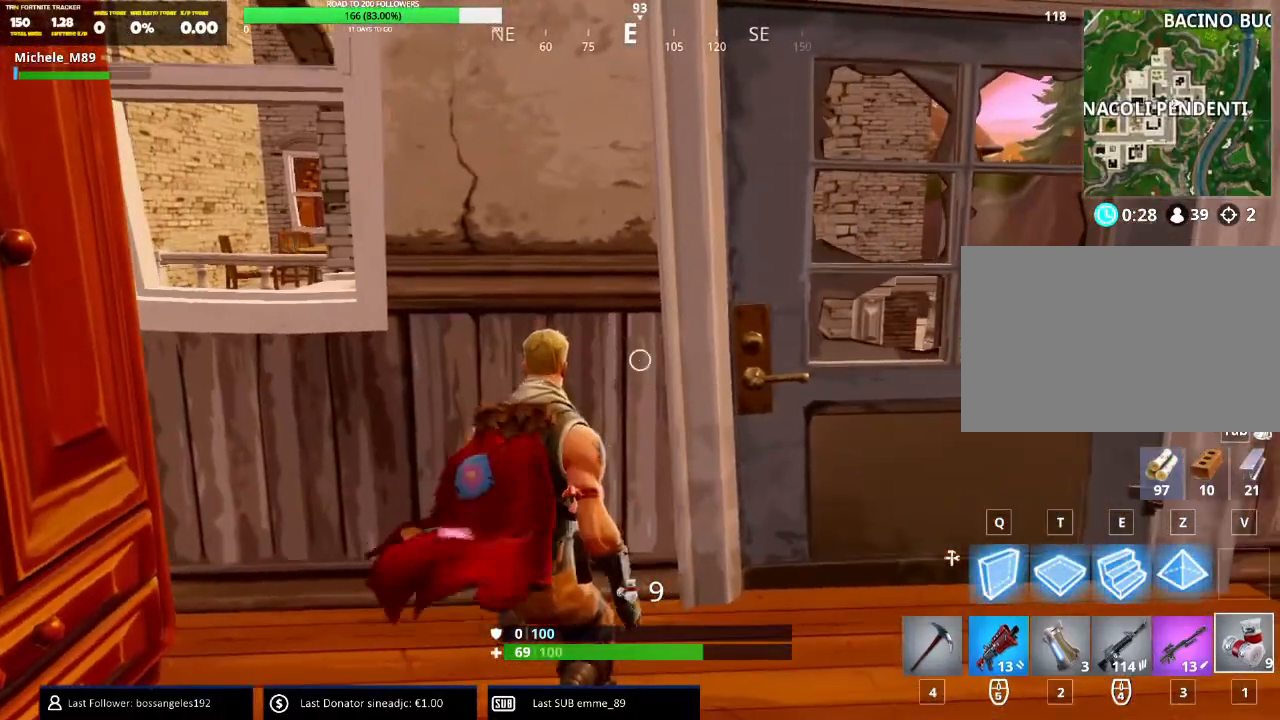
{"keys": [], "mouse": [], "events": [[67, "mouse_left", "up"], [317, "1", "down"], [418, "1", "up"]]}
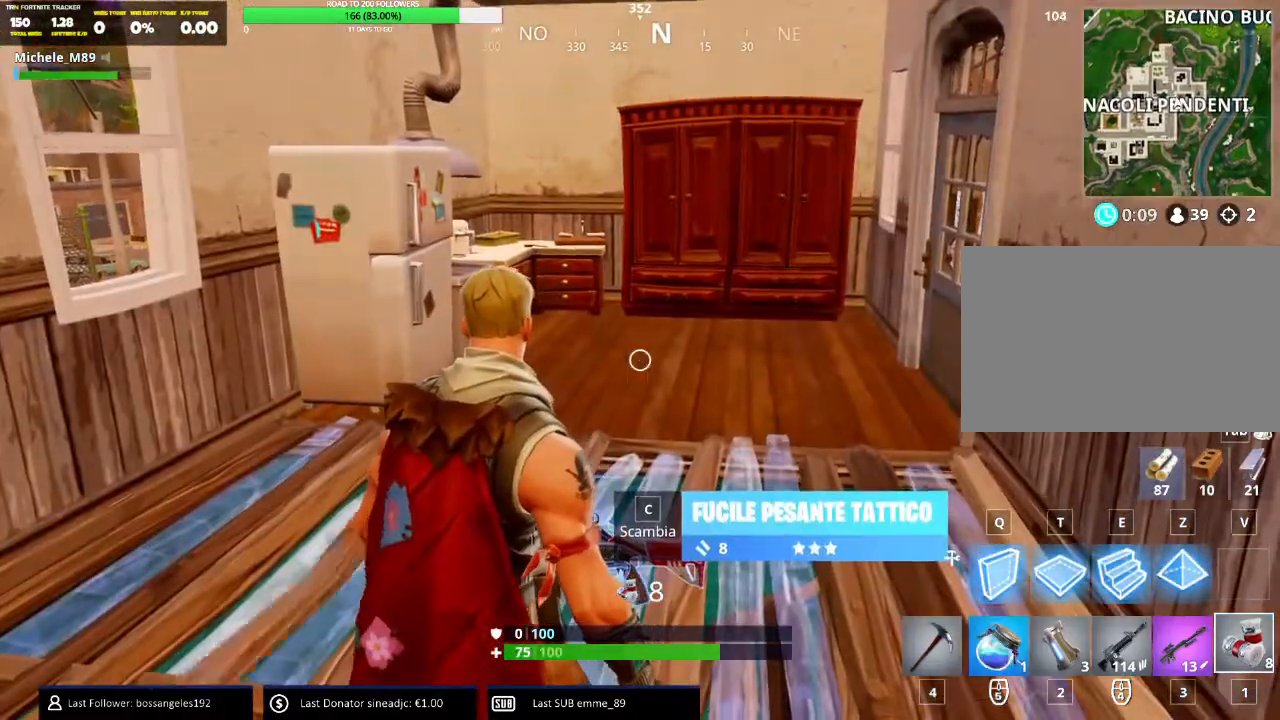
{"keys": [], "mouse": [], "events": [[133, "a", "down"], [217, "s", "down"], [317, "s", "up"], [334, "a", "up"], [417, "q", "down"], [500, "q", "up"]]}
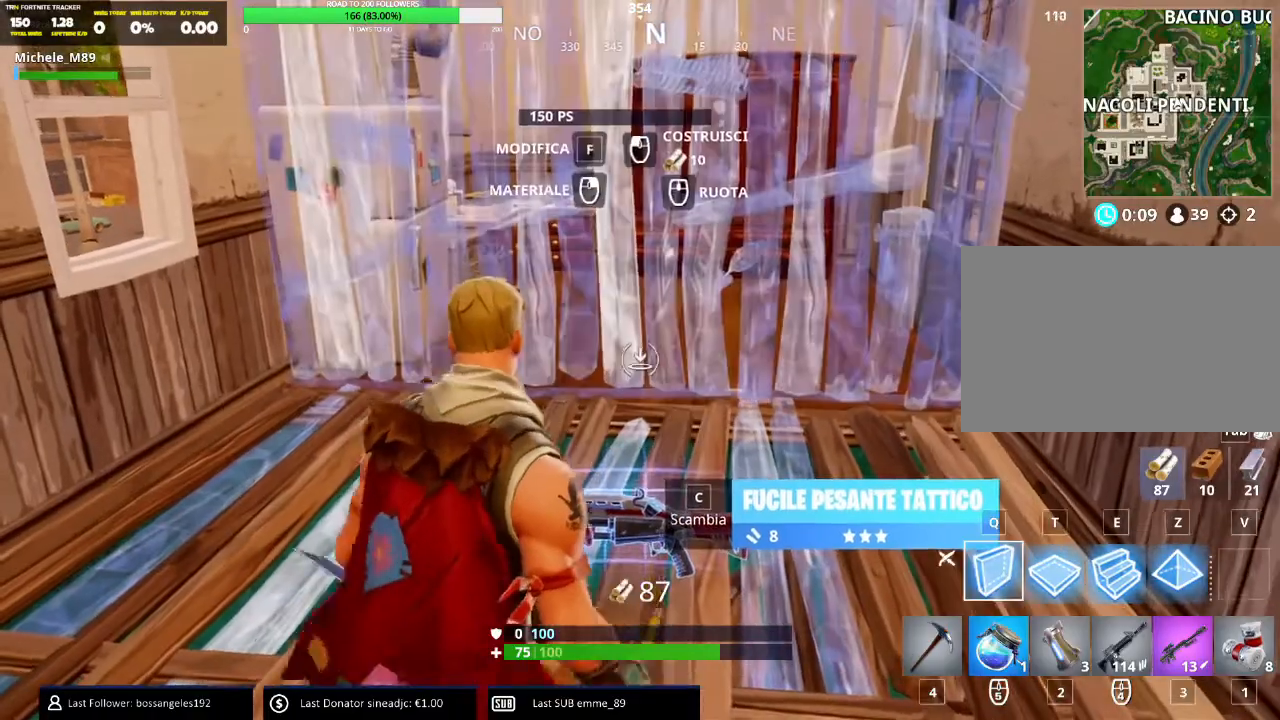
{"keys": ["ctrl", "d"], "mouse": [], "events": [[101, "mouse_left", "down"], [134, "a", "down"], [184, "mouse_left", "up"], [201, "a", "up"], [234, "mouse_left", "down"], [317, "mouse_left", "up"], [451, "d", "down"], [468, "ctrl", "down"]]}
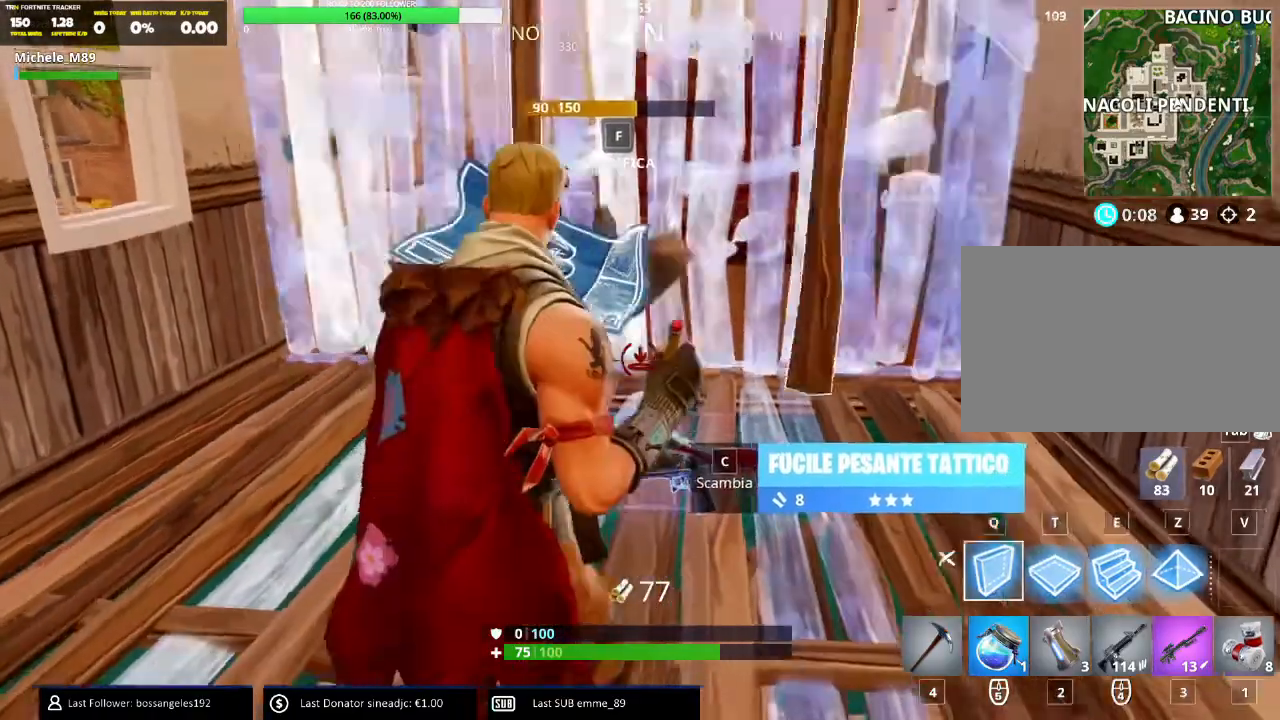
{"keys": [], "mouse": [], "events": [[50, "d", "up"], [83, "ctrl", "up"]]}
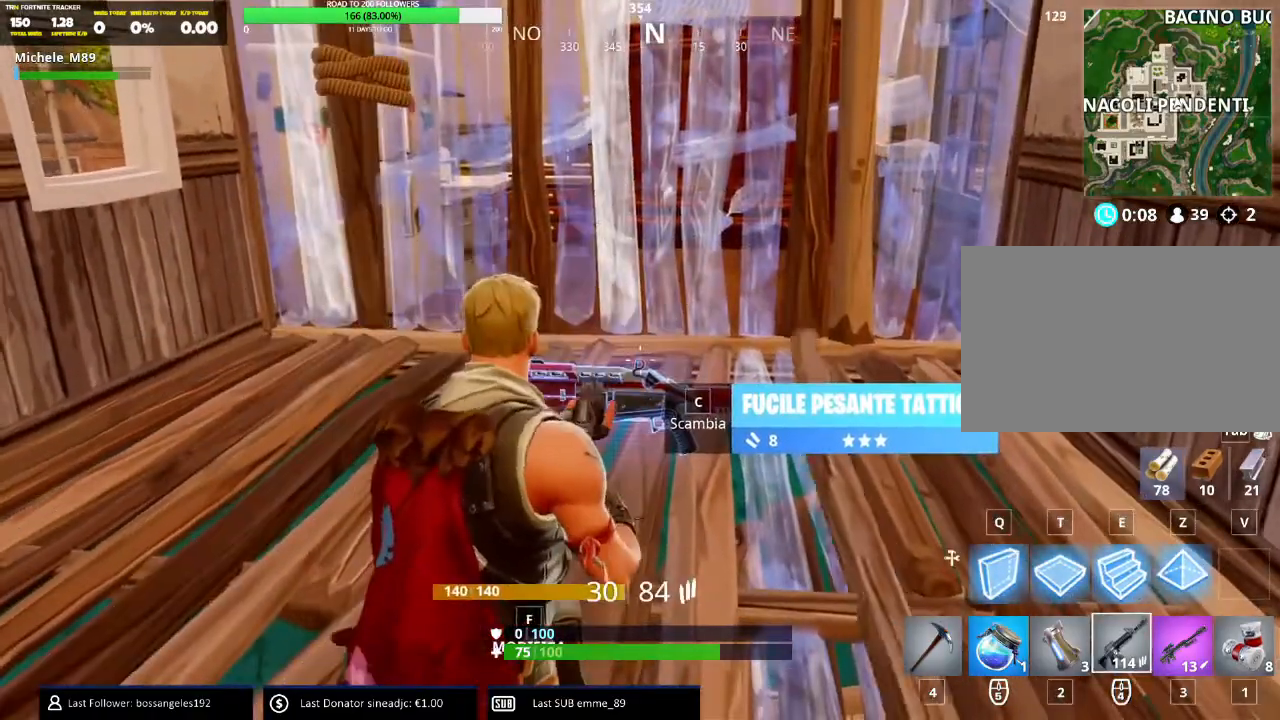
{"keys": [], "mouse": ["left"], "events": [[334, "mouse_left", "down"], [434, "mouse_left", "up"], [451, "mouse_left", "down"]]}
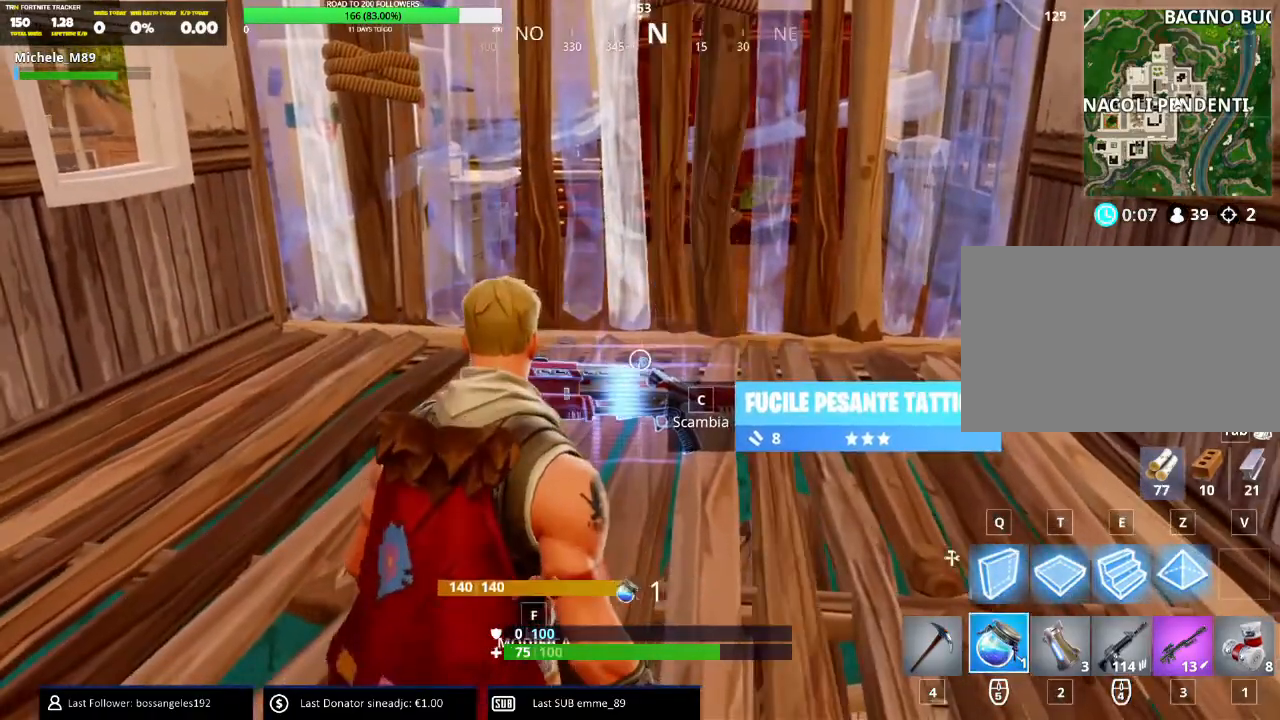
{"keys": [], "mouse": ["left"], "events": [[117, "mouse_left", "up"], [150, "mouse_left", "down"], [217, "mouse_left", "up"], [267, "mouse_left", "down"], [334, "mouse_left", "up"], [384, "mouse_left", "down"], [467, "mouse_left", "up"], [500, "mouse_left", "down"]]}
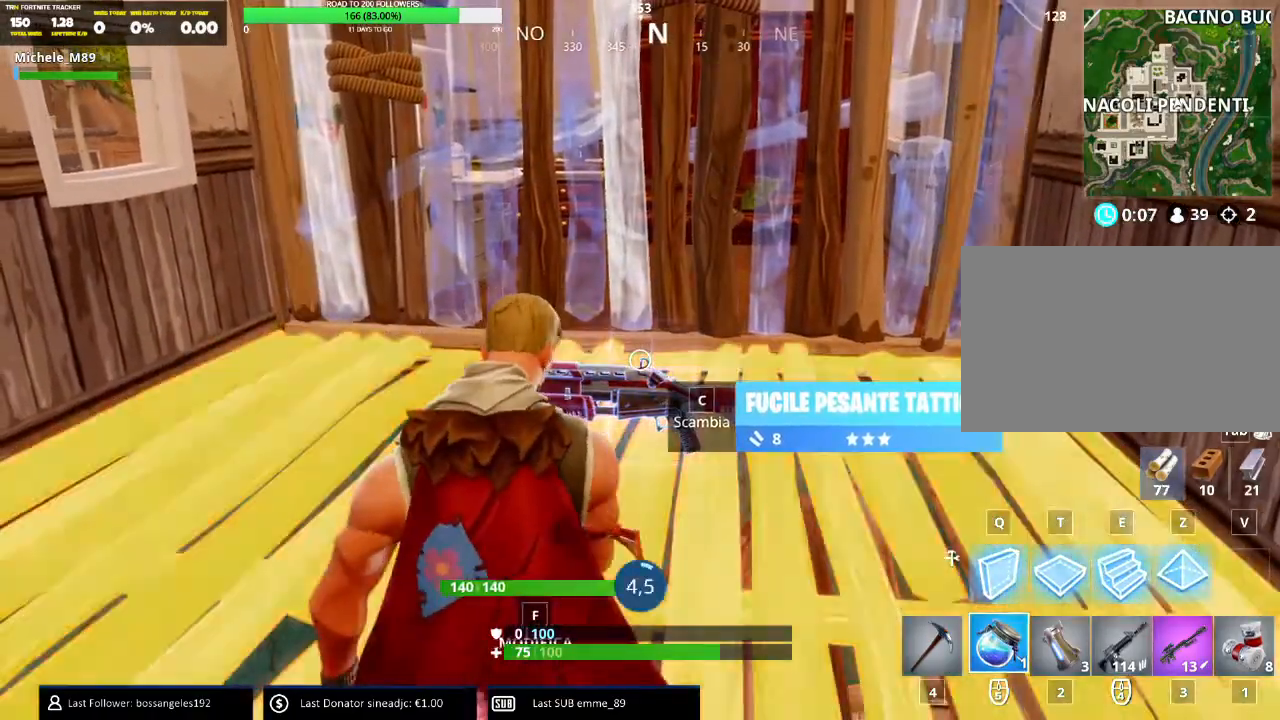
{"keys": [], "mouse": [], "events": [[84, "mouse_left", "up"], [101, "mouse_left", "down"], [317, "mouse_left", "up"]]}
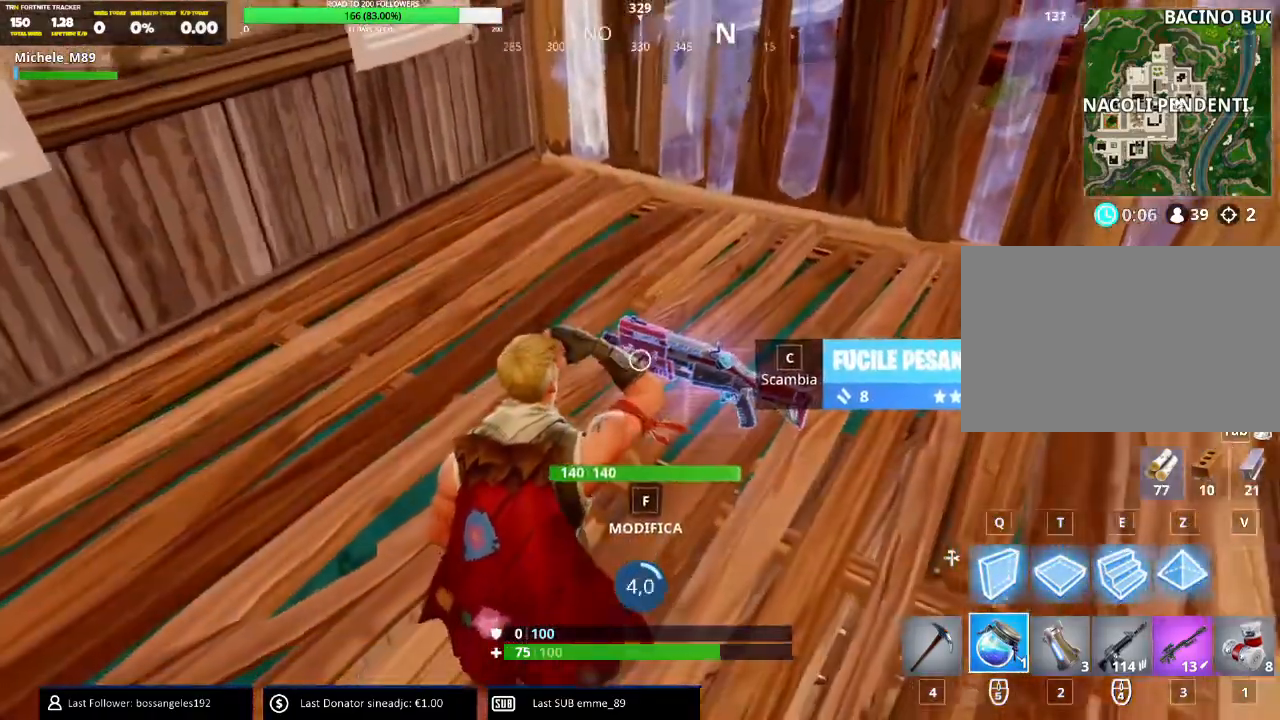
{"keys": [], "mouse": [], "events": [[17, "mouse_left", "down"], [133, "mouse_left", "up"], [184, "mouse_left", "down"], [300, "mouse_left", "up"], [367, "mouse_left", "down"], [484, "mouse_left", "up"]]}
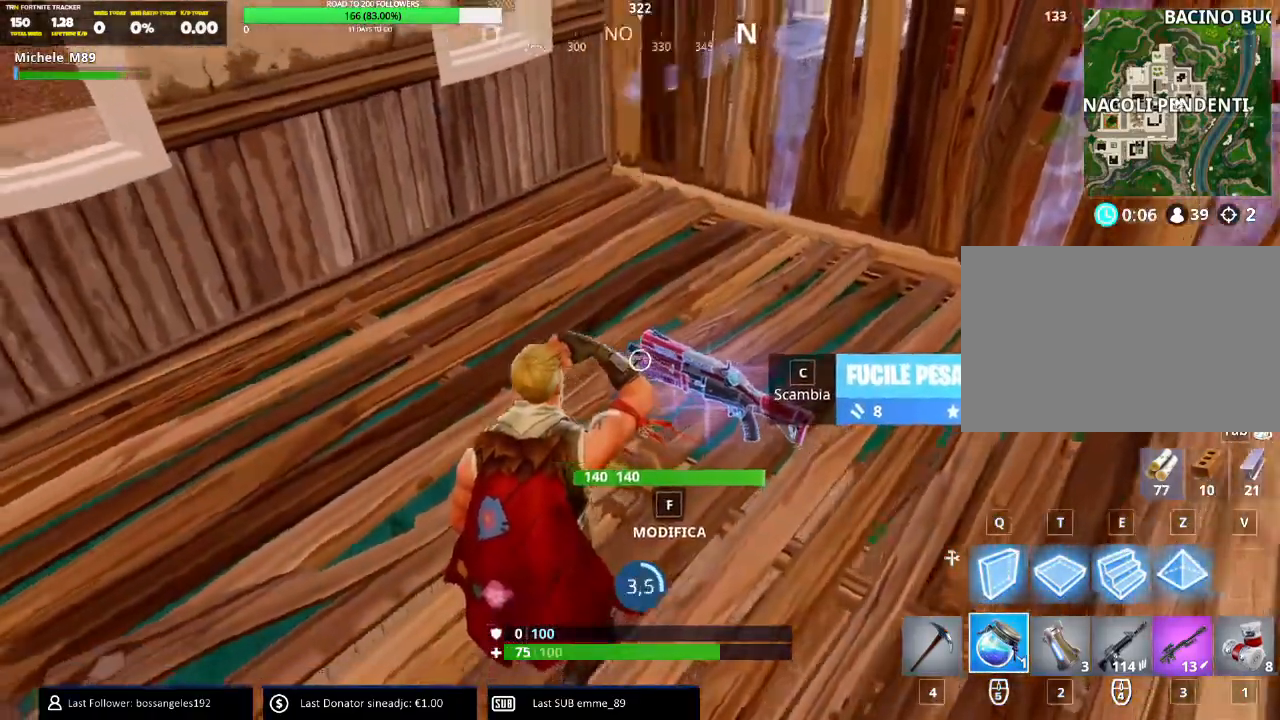
{"keys": [], "mouse": ["left"], "events": [[17, "mouse_left", "down"], [317, "mouse_left", "up"], [368, "mouse_left", "down"]]}
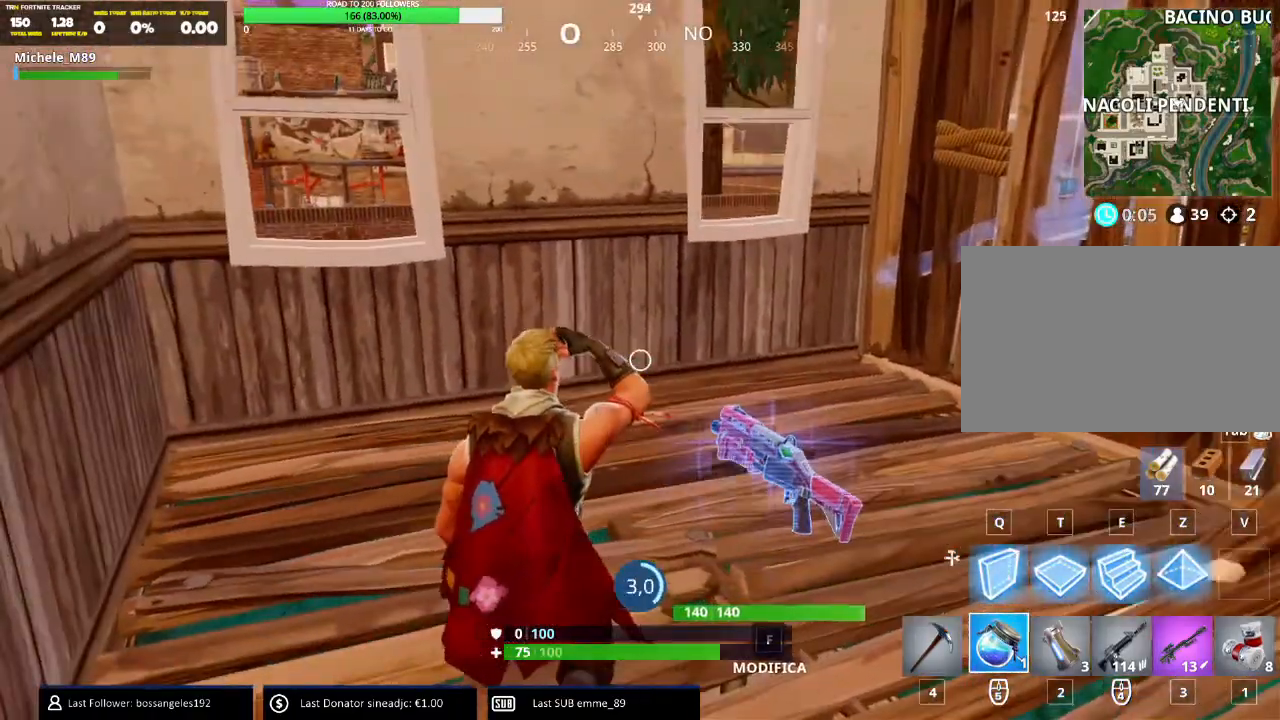
{"keys": [], "mouse": ["left"], "events": [[50, "mouse_left", "up"], [100, "mouse_left", "down"], [217, "mouse_left", "up"], [284, "mouse_left", "down"]]}
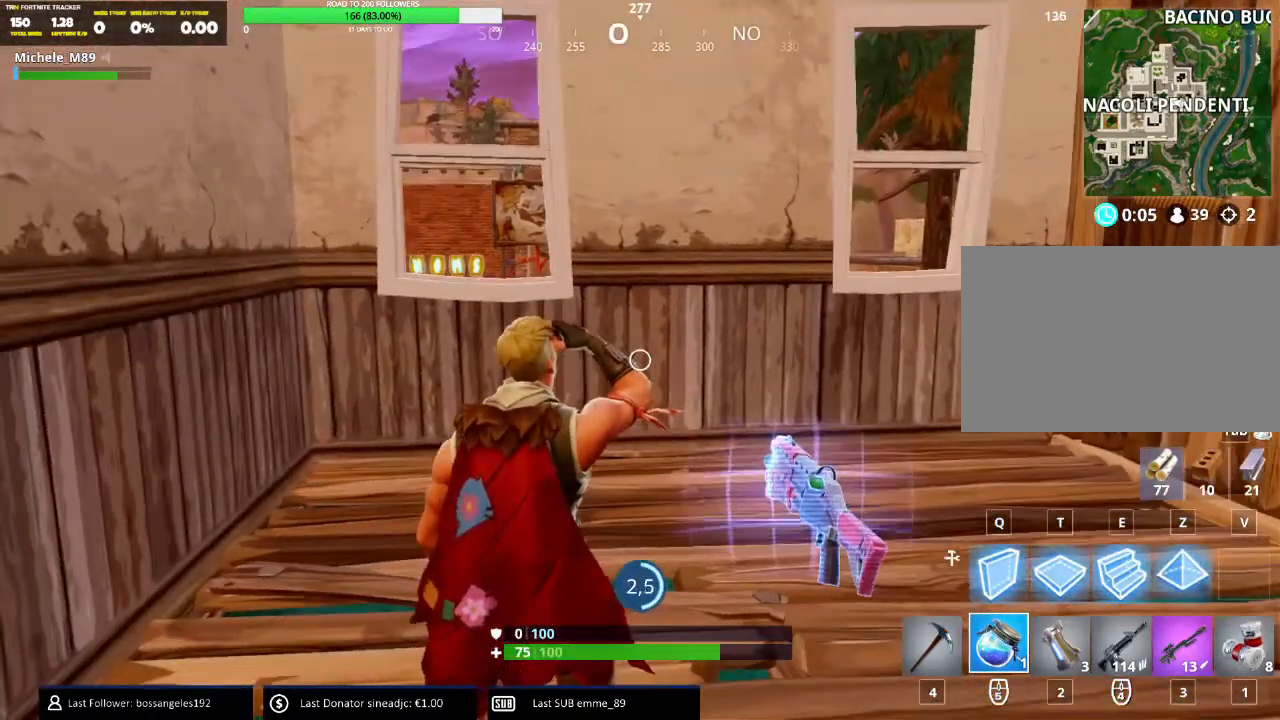
{"keys": [], "mouse": ["left"], "events": [[17, "mouse_left", "up"], [84, "mouse_left", "down"], [184, "mouse_left", "up"], [234, "mouse_left", "down"], [334, "mouse_left", "up"], [368, "mouse_left", "down"], [468, "mouse_left", "up"], [501, "mouse_left", "down"]]}
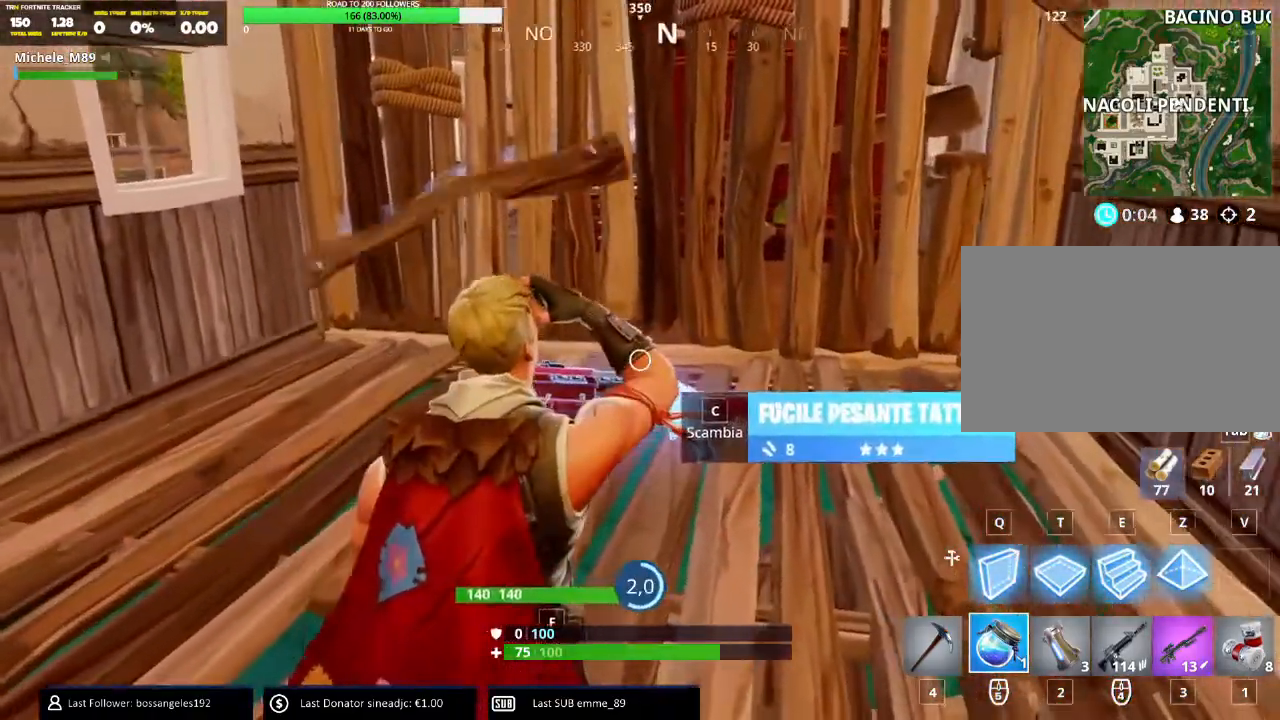
{"keys": [], "mouse": ["left"], "events": [[83, "mouse_left", "up"], [133, "mouse_left", "down"], [200, "mouse_left", "up"], [234, "mouse_left", "down"]]}
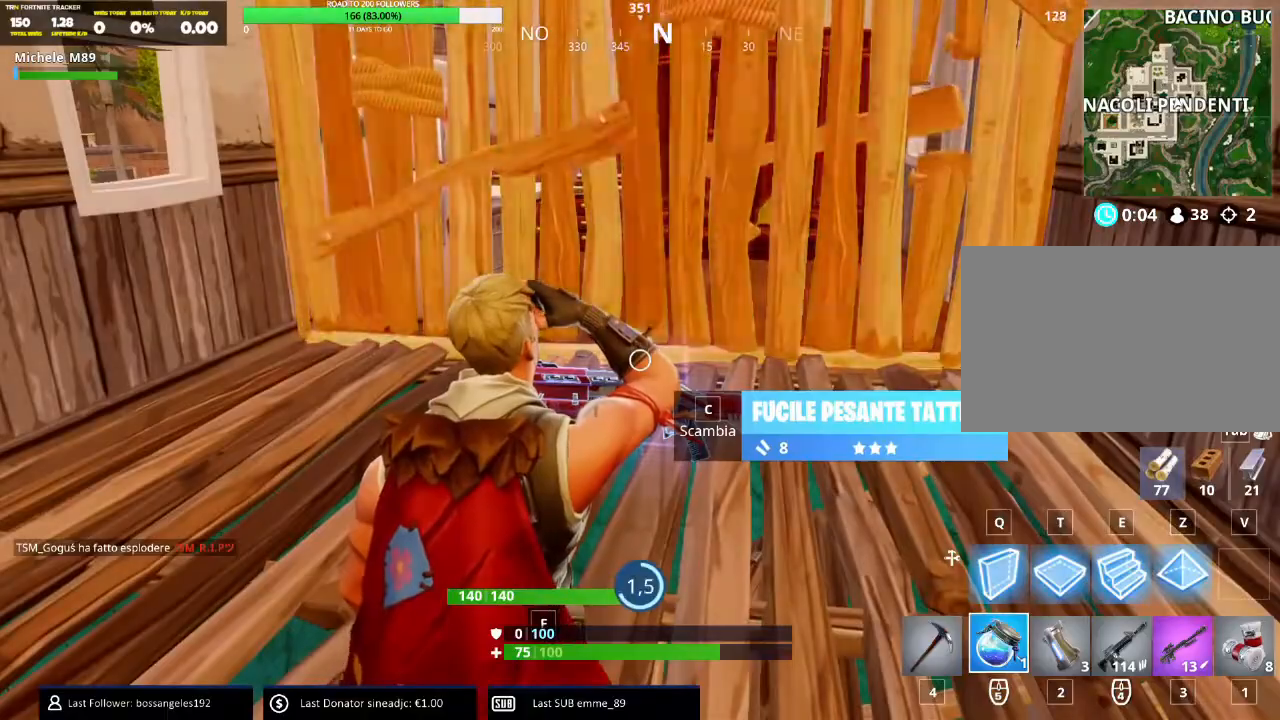
{"keys": [], "mouse": [], "events": [[67, "mouse_left", "up"], [134, "mouse_left", "down"], [201, "mouse_left", "up"], [251, "mouse_left", "down"], [384, "mouse_left", "up"]]}
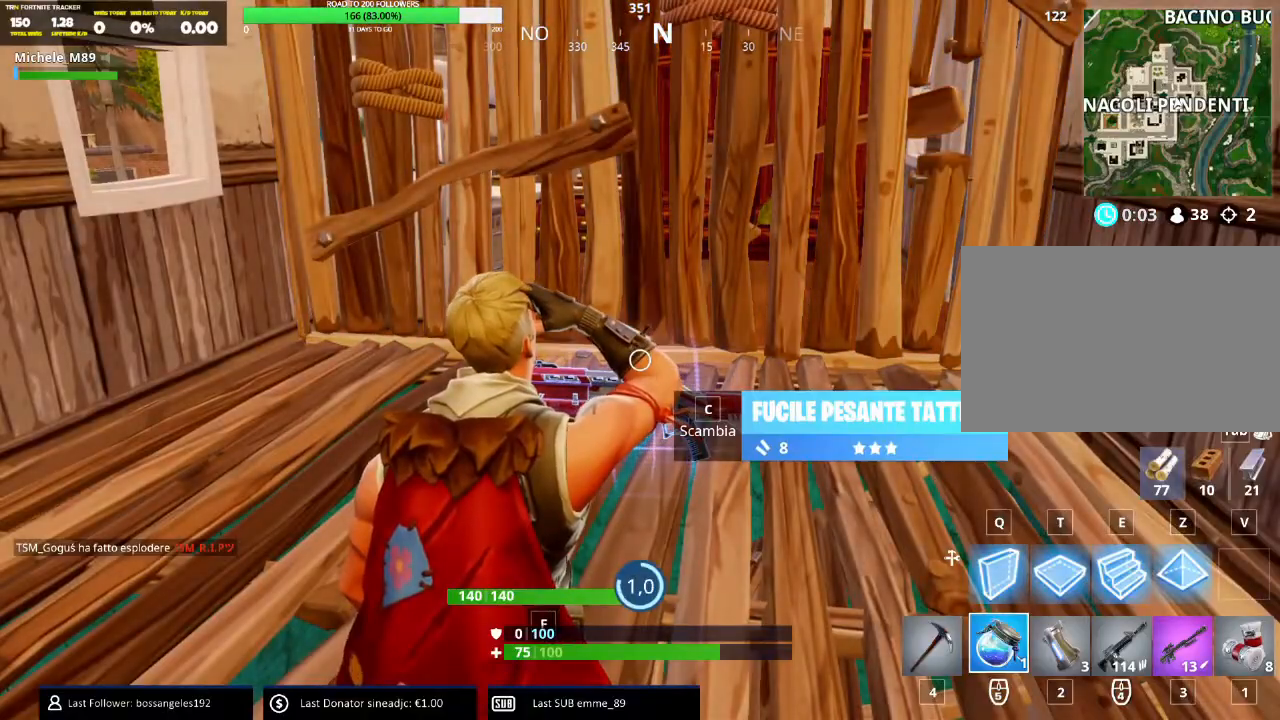
{"keys": [], "mouse": [], "events": []}
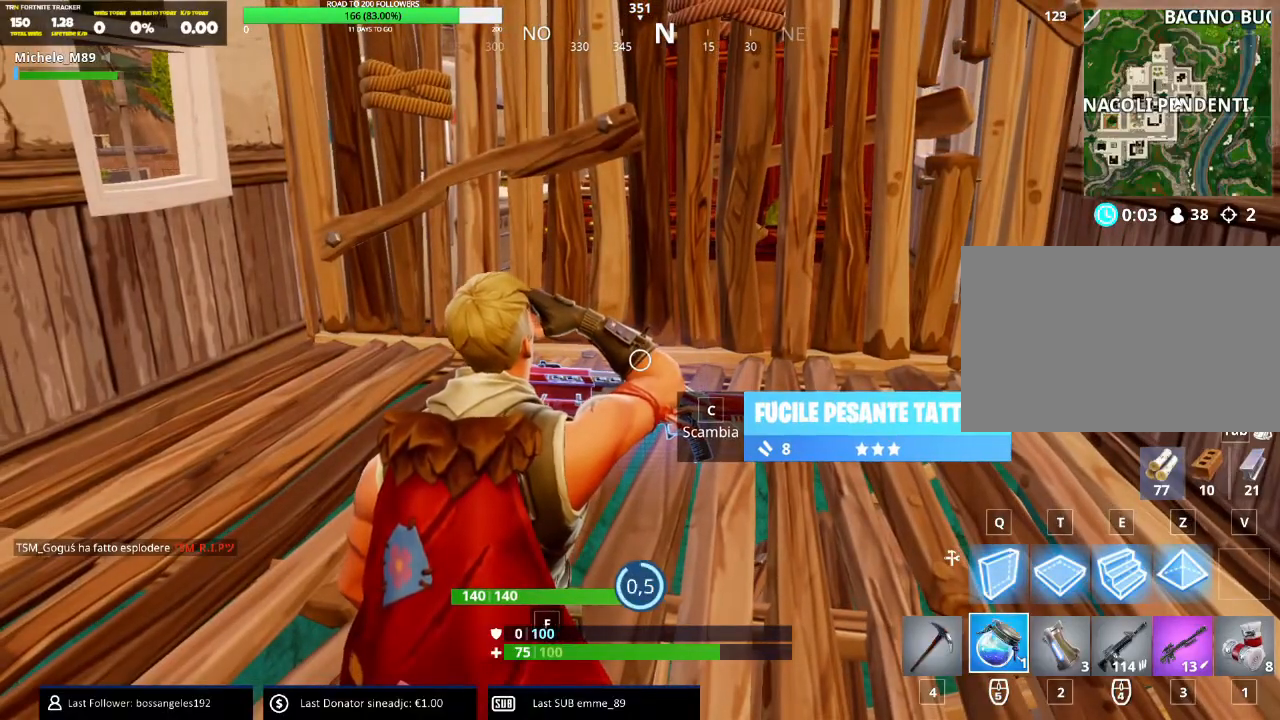
{"keys": [], "mouse": [], "events": []}